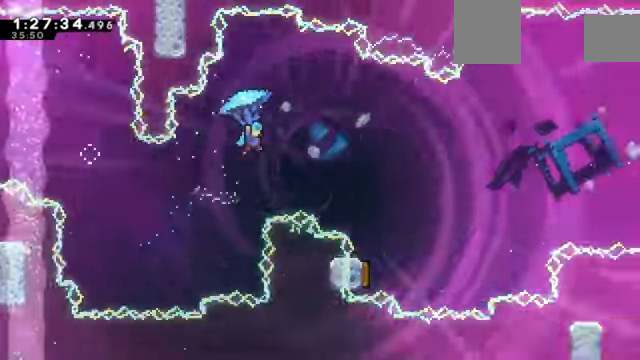
Gameplay with keyboard; each line is a JSON object with the keys held at the frame after it. "events" lists presses ("down") and releases ("up") of "a", "d", "down", "e", "left", "q", "right", "s", "up", "w" and "z" between this image and that frame as [ms after this image, input, new state], when the widget could be followed in between. No other keys are recorded. Mouse input is not recorded. Not read: c x.
{"keys": ["right", "z"], "events": [[433, "up", "up"]]}
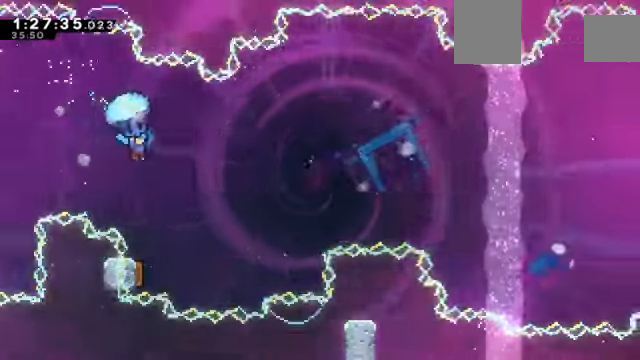
{"keys": ["z"], "events": [[67, "right", "up"], [167, "down", "down"], [300, "down", "up"]]}
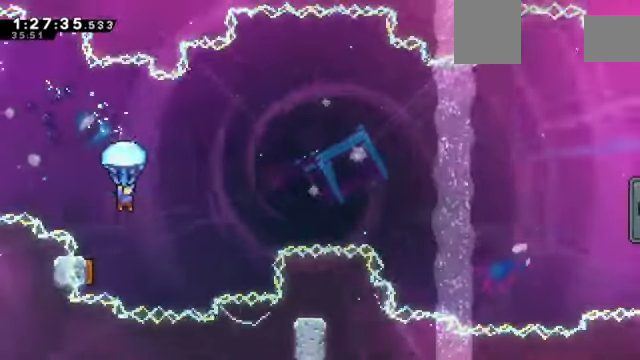
{"keys": ["left", "z"], "events": [[200, "down", "down"], [267, "left", "down"], [333, "down", "up"]]}
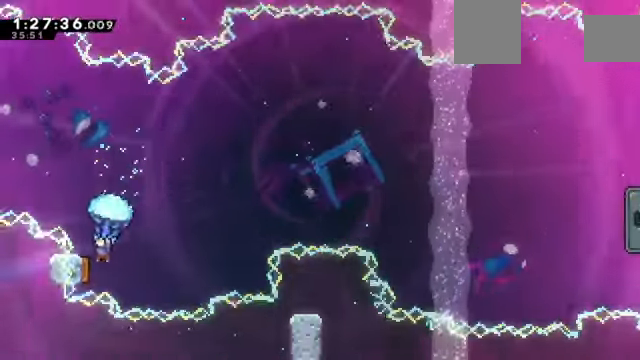
{"keys": ["right", "up", "z"], "events": [[133, "left", "up"], [200, "right", "down"], [200, "up", "down"]]}
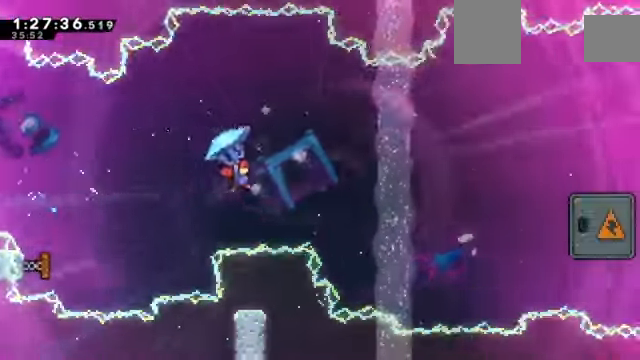
{"keys": ["right", "up", "z"], "events": []}
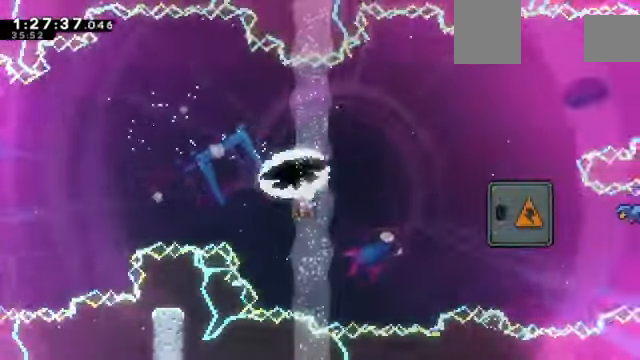
{"keys": ["right", "up", "z"], "events": []}
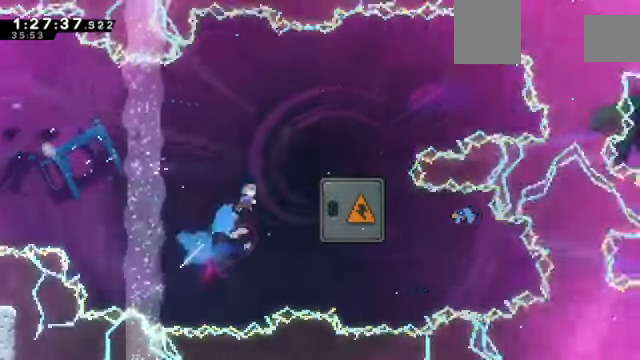
{"keys": ["right", "up", "z"], "events": []}
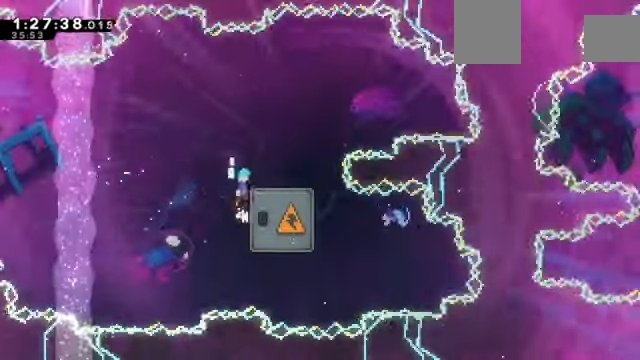
{"keys": ["z"], "events": [[300, "up", "up"], [367, "right", "up"]]}
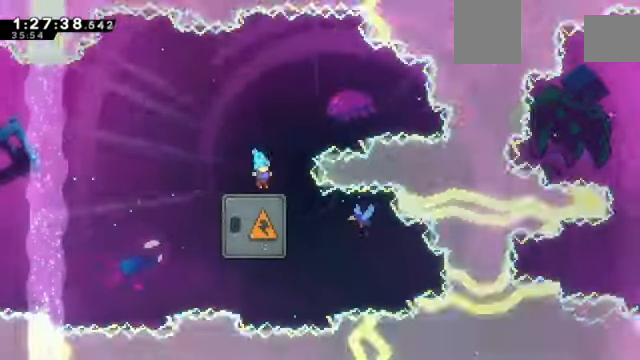
{"keys": ["z"], "events": [[34, "down", "down"], [434, "down", "up"]]}
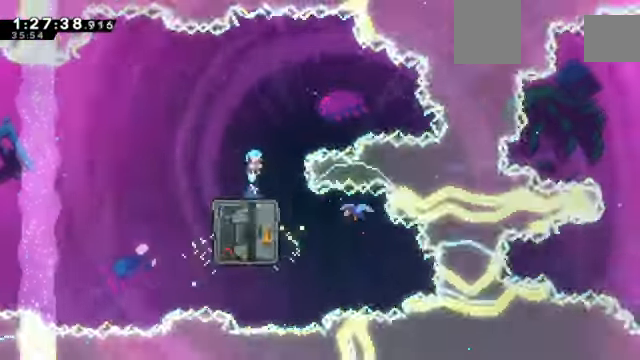
{"keys": ["down", "z"]}
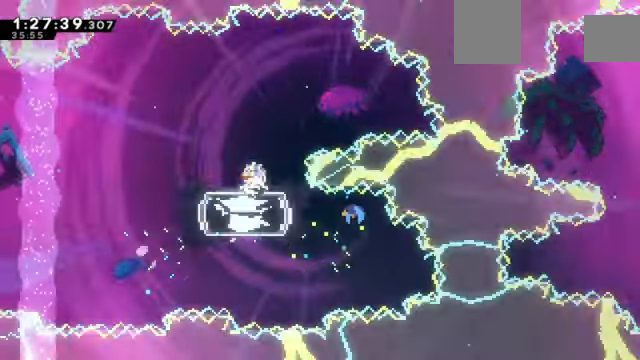
{"keys": ["z"], "events": [[134, "down", "up"]]}
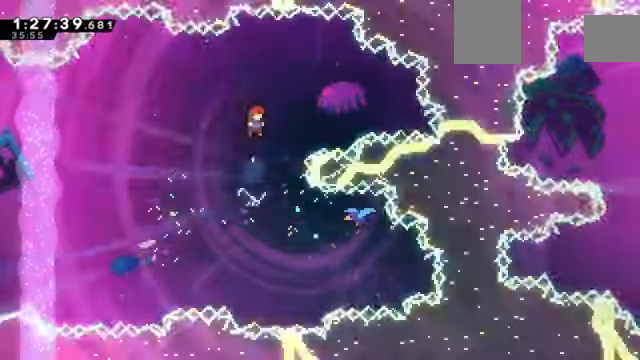
{"keys": ["right", "z"], "events": [[100, "right", "down"]]}
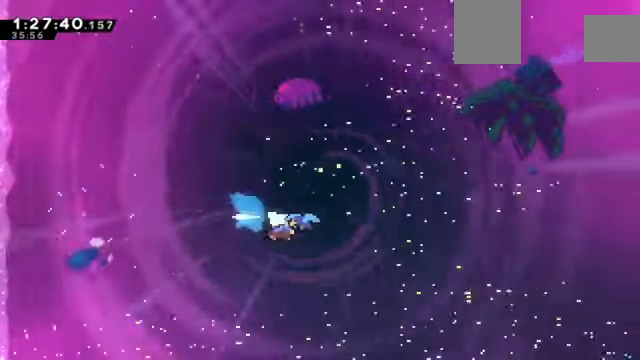
{"keys": ["right", "z"], "events": []}
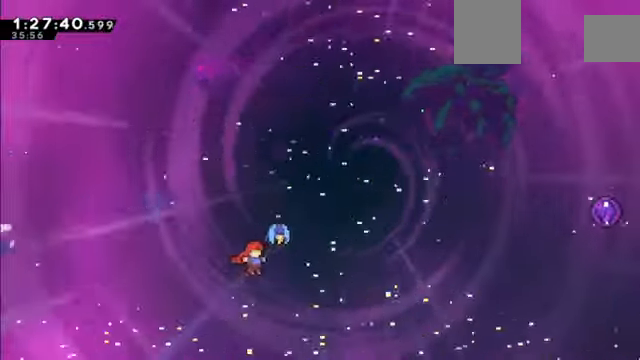
{"keys": ["right", "z"], "events": []}
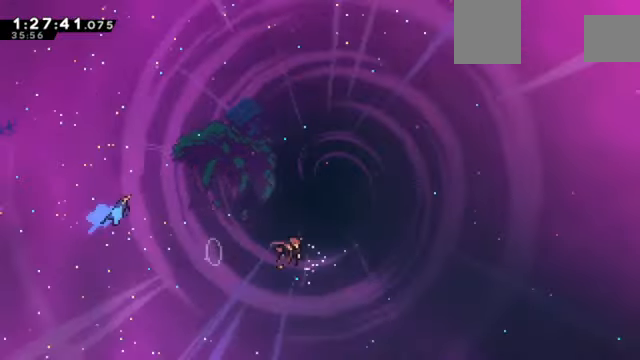
{"keys": ["z"], "events": [[233, "right", "up"]]}
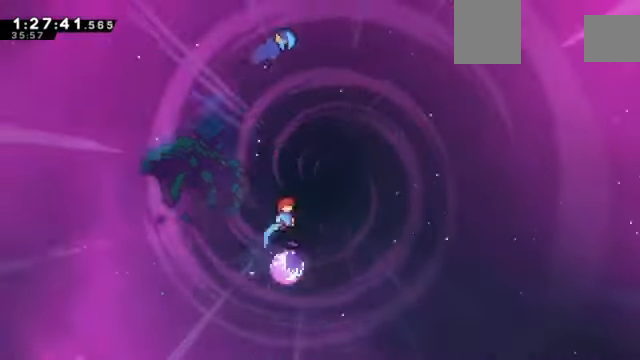
{"keys": ["up", "z"], "events": [[67, "right", "down"], [167, "right", "up"], [200, "up", "down"]]}
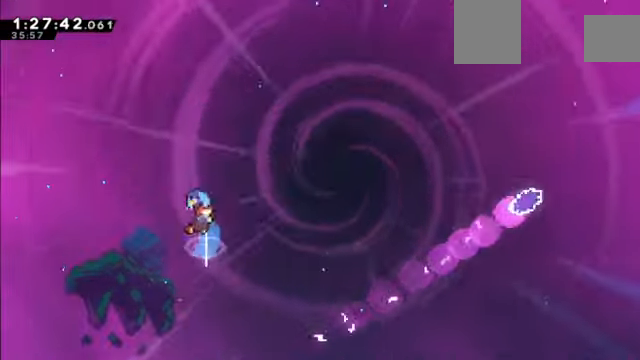
{"keys": ["right", "z"], "events": [[33, "right", "down"], [33, "up", "up"]]}